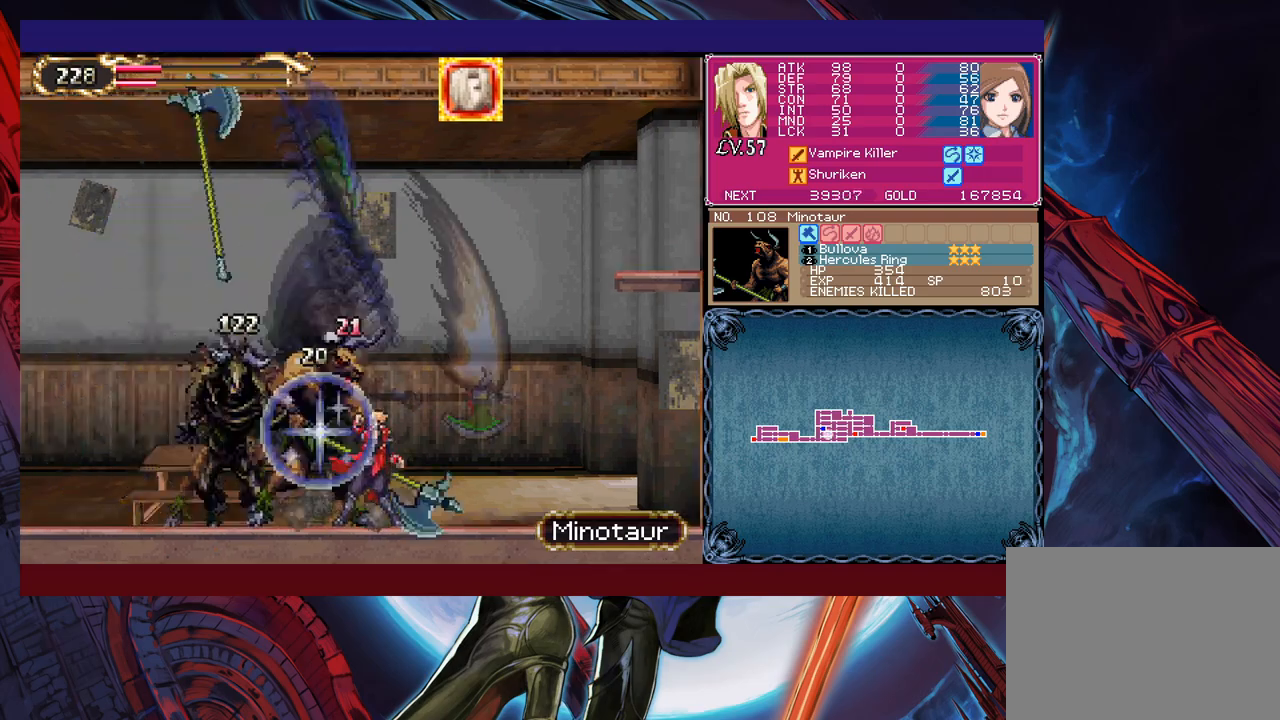
Gameplay with a controller (Xbox layout); each line is a JSON object with the inputs held at the frame after it. "events" lists button and stick changes between this image and that frame as [ms after this image, input, new state], when the widget could be followed in between. Not read: L2 L3 R2 R3 right_stick.
{"buttons": [], "left_stick": "left", "events": [[33, "X", "up"], [50, "X", "down"], [83, "X", "up"], [83, "left_stick", "right"], [133, "B", "down"], [200, "B", "up"], [250, "R1", "down"], [267, "R1", "up"], [283, "left_stick", "center"], [367, "left_stick", "left"], [400, "B", "down"], [417, "B", "up"], [467, "X", "down"], [483, "X", "up"]]}
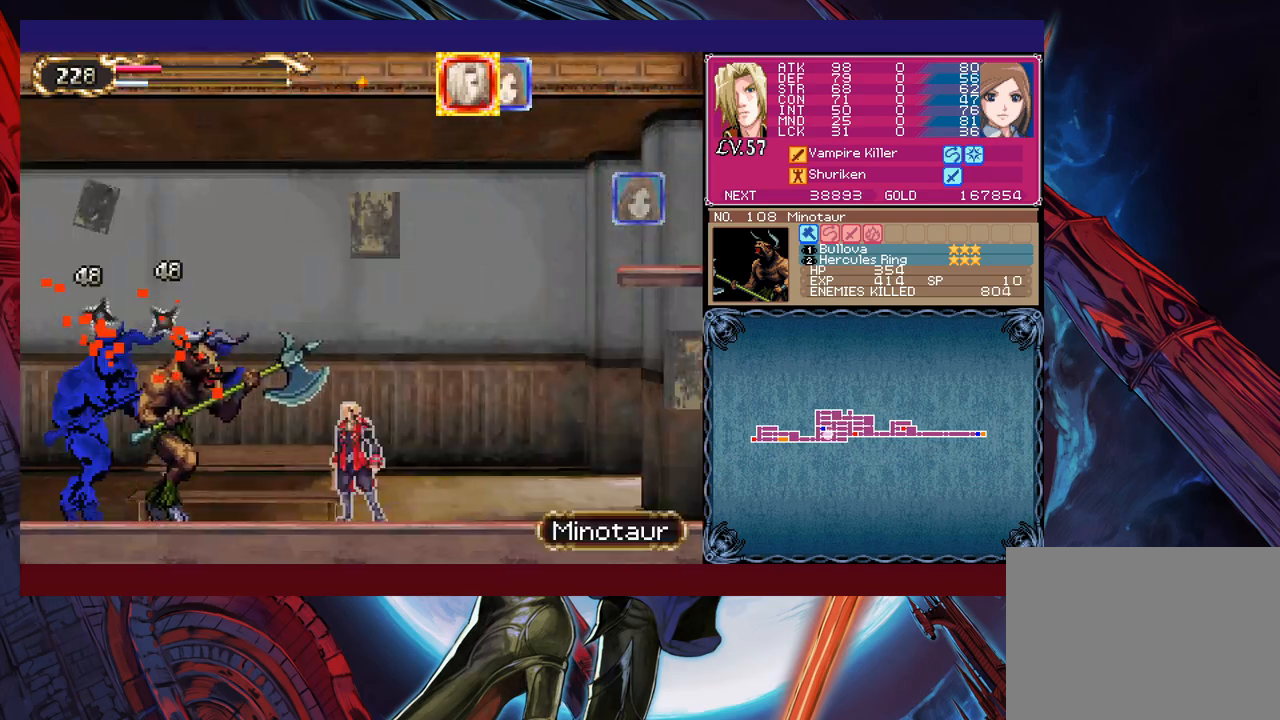
{"buttons": [], "left_stick": "center", "events": [[17, "left_stick", "center"], [33, "X", "down"], [117, "X", "up"], [150, "X", "down"], [200, "X", "up"], [233, "left_stick", "right"], [250, "B", "down"], [333, "B", "up"], [367, "left_stick", "left"], [433, "B", "down"], [450, "B", "up"], [450, "X", "down"], [467, "X", "up"], [483, "left_stick", "center"]]}
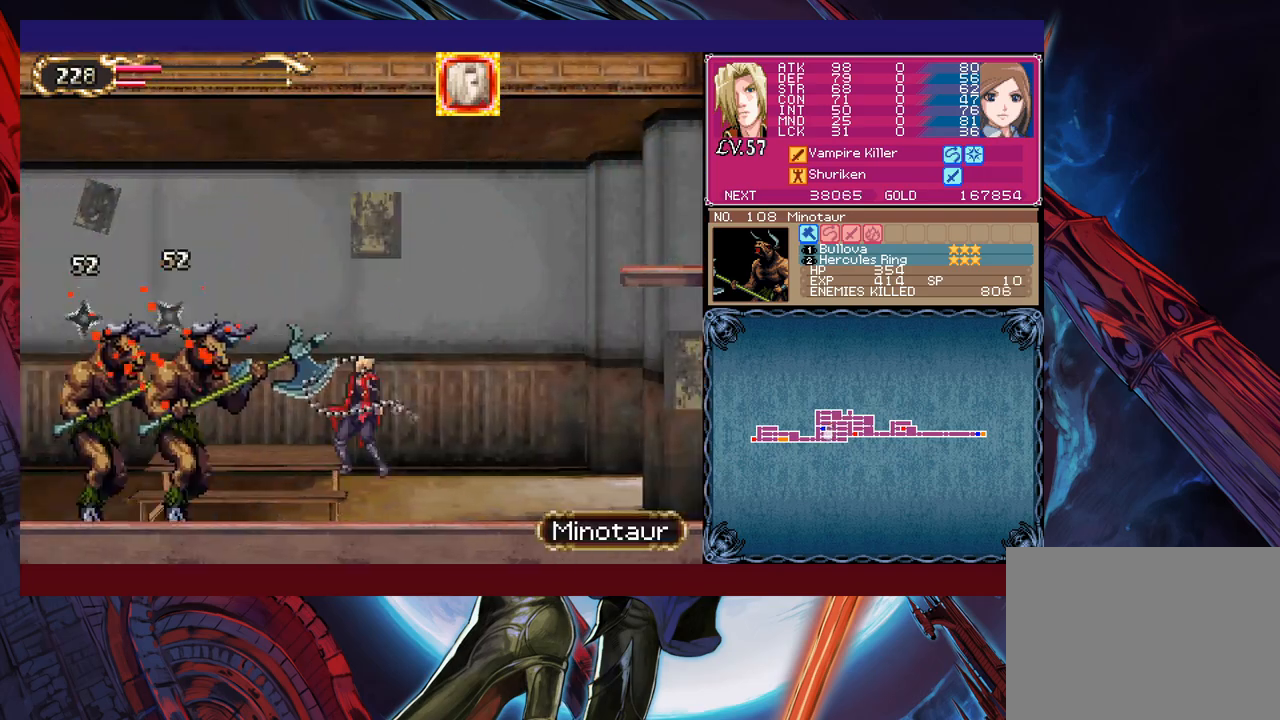
{"buttons": [], "left_stick": "left", "events": [[17, "X", "down"], [100, "X", "up"], [217, "left_stick", "left"], [267, "left_stick", "right"], [283, "X", "down"], [300, "X", "up"], [383, "B", "down"], [467, "B", "up"], [500, "left_stick", "left"]]}
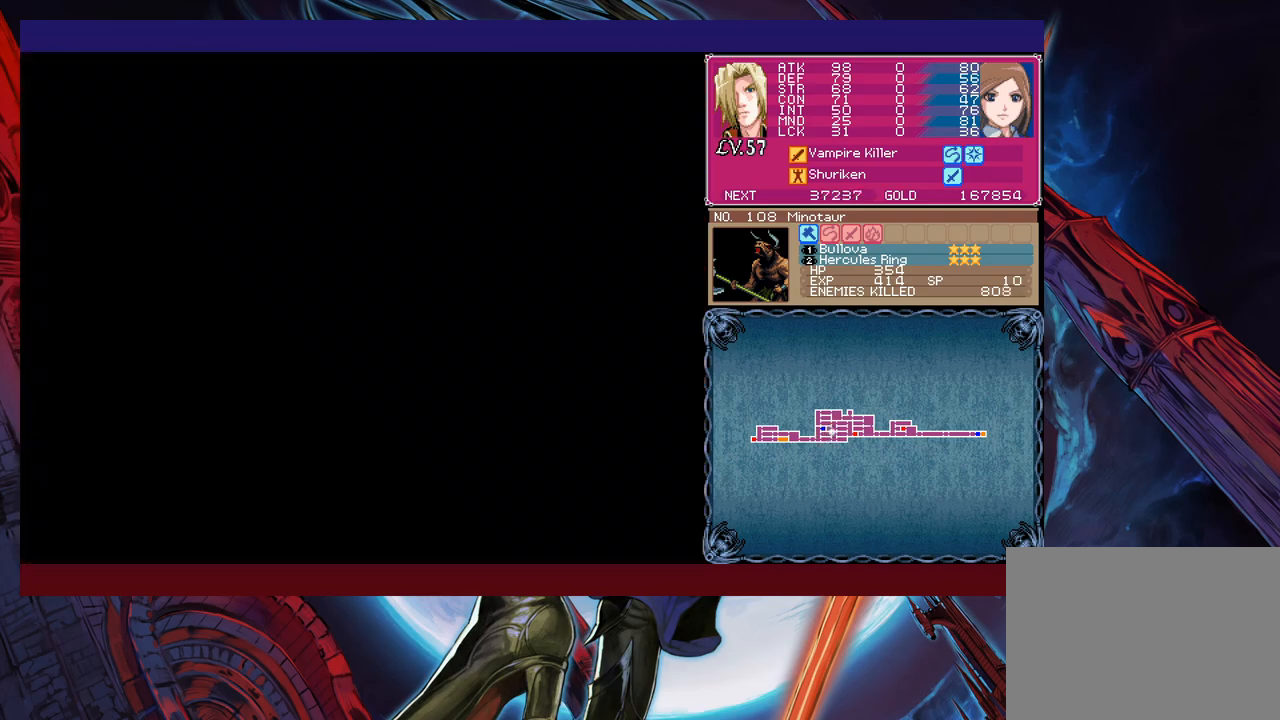
{"buttons": ["X"], "left_stick": "center", "events": [[67, "B", "down"], [83, "B", "up"], [100, "X", "down"], [117, "X", "up"], [150, "left_stick", "center"], [200, "B", "down"], [217, "B", "up"], [250, "X", "down"], [283, "X", "up"], [333, "X", "down"], [350, "X", "up"], [367, "X", "down"], [433, "X", "up"], [483, "X", "down"]]}
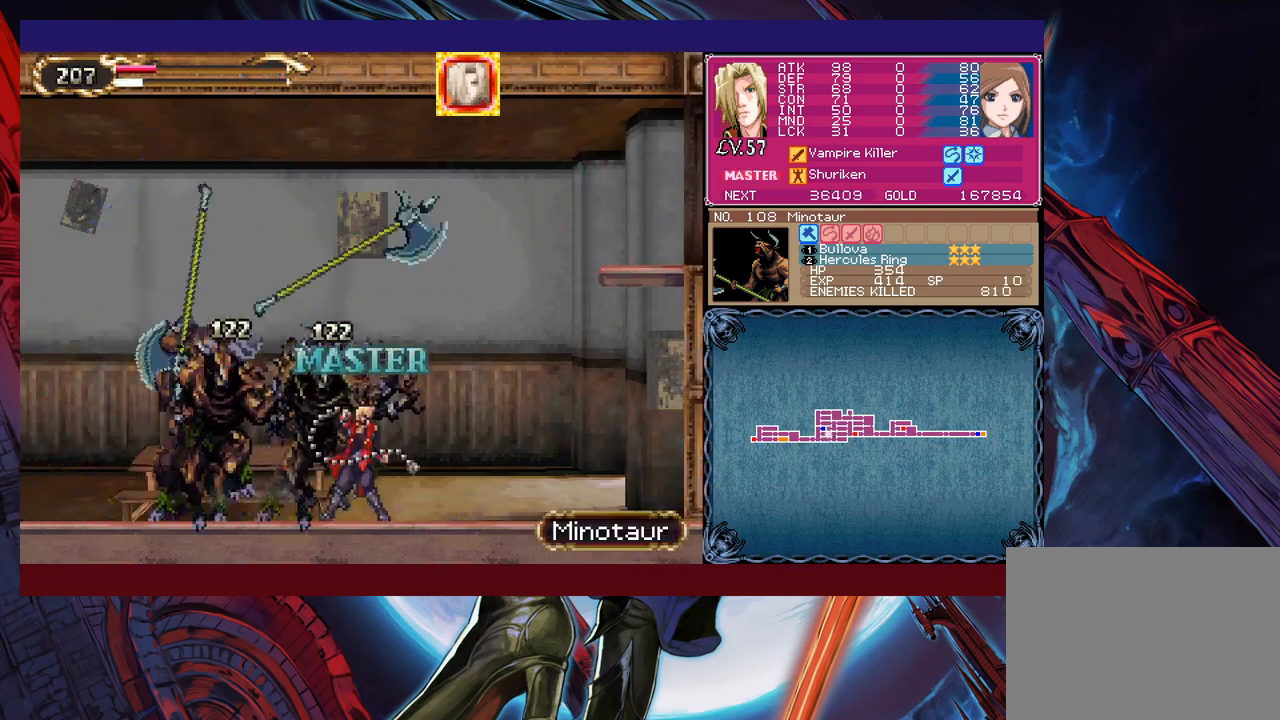
{"buttons": [], "left_stick": "up-left", "events": [[33, "X", "up"], [67, "START", "down"], [83, "START", "up"], [100, "A", "down"], [117, "A", "up"], [350, "B", "down"], [350, "left_stick", "right"], [383, "B", "up"], [417, "B", "down"], [500, "B", "up"], [500, "left_stick", "up-left"]]}
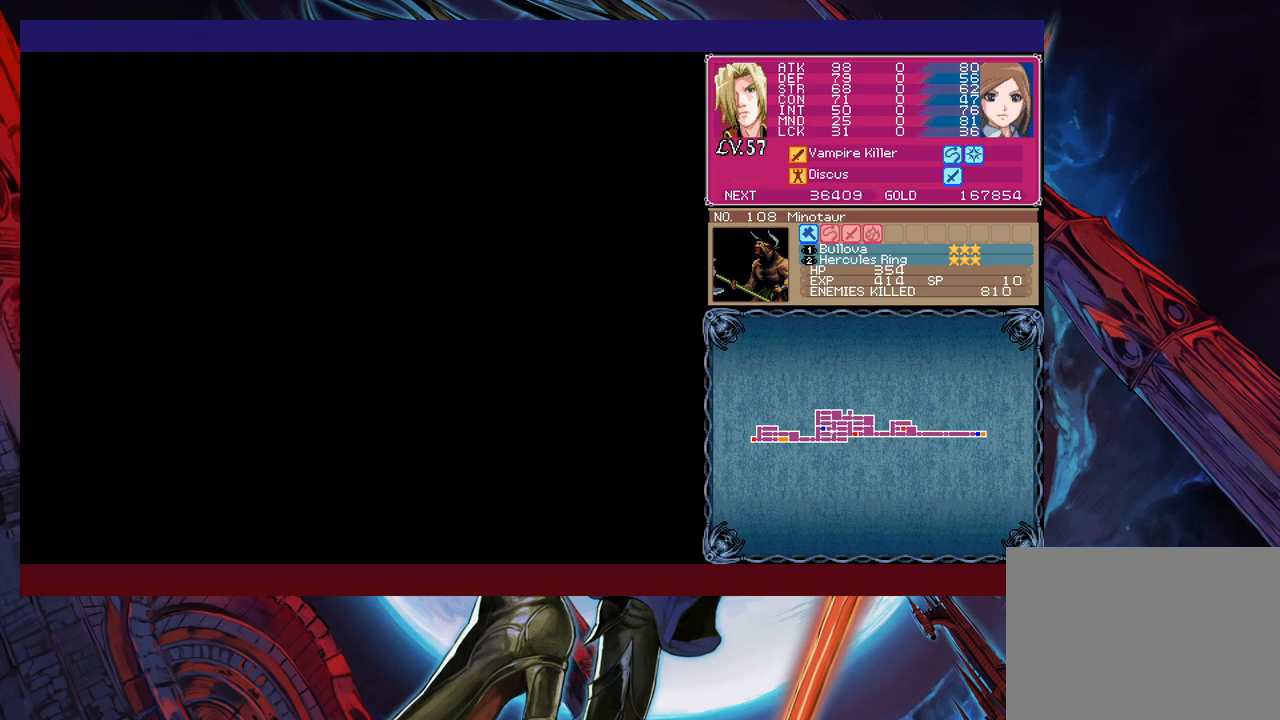
{"buttons": ["X"], "left_stick": "center", "events": [[100, "left_stick", "center"], [300, "B", "down"], [333, "B", "up"], [350, "B", "down"], [400, "B", "up"], [400, "left_stick", "left"], [500, "X", "down"], [500, "left_stick", "center"]]}
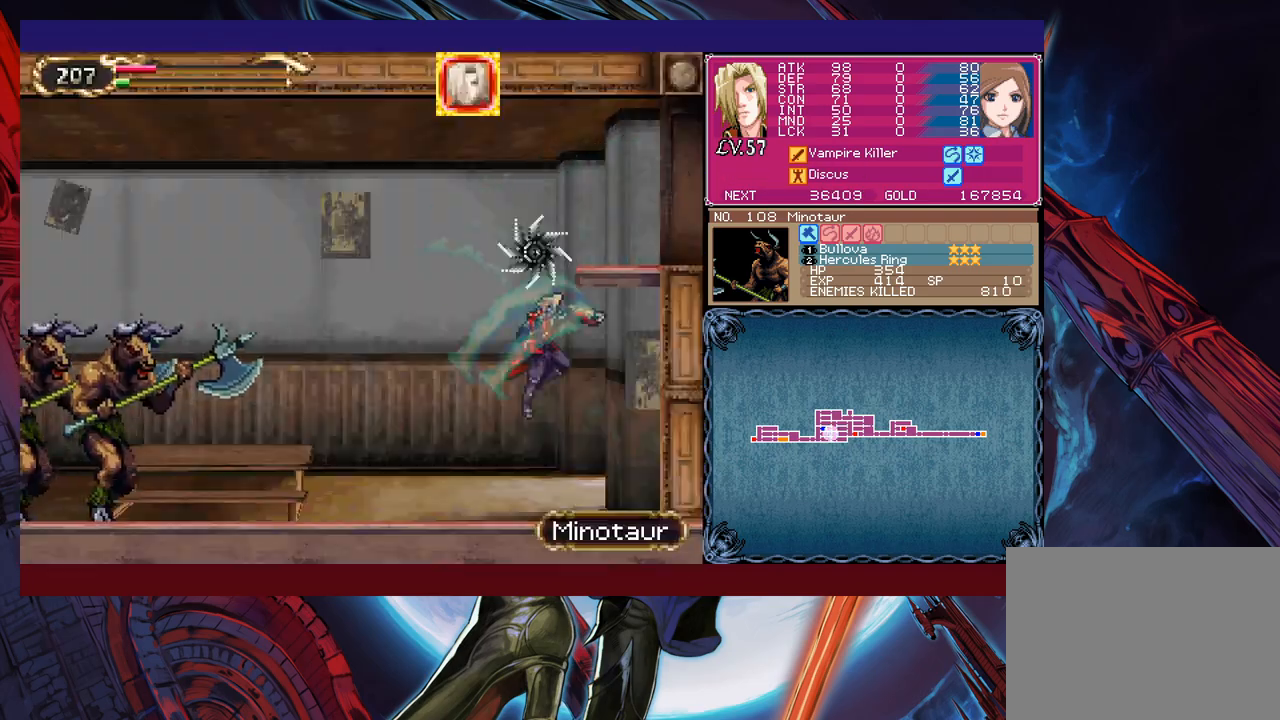
{"buttons": ["X"], "left_stick": "center", "events": [[17, "X", "up"], [17, "left_stick", "left"], [133, "X", "down"], [150, "left_stick", "center"], [167, "X", "up"], [267, "X", "down"], [317, "X", "up"], [350, "X", "down"], [367, "X", "up"], [400, "left_stick", "left"], [483, "X", "down"], [500, "left_stick", "center"]]}
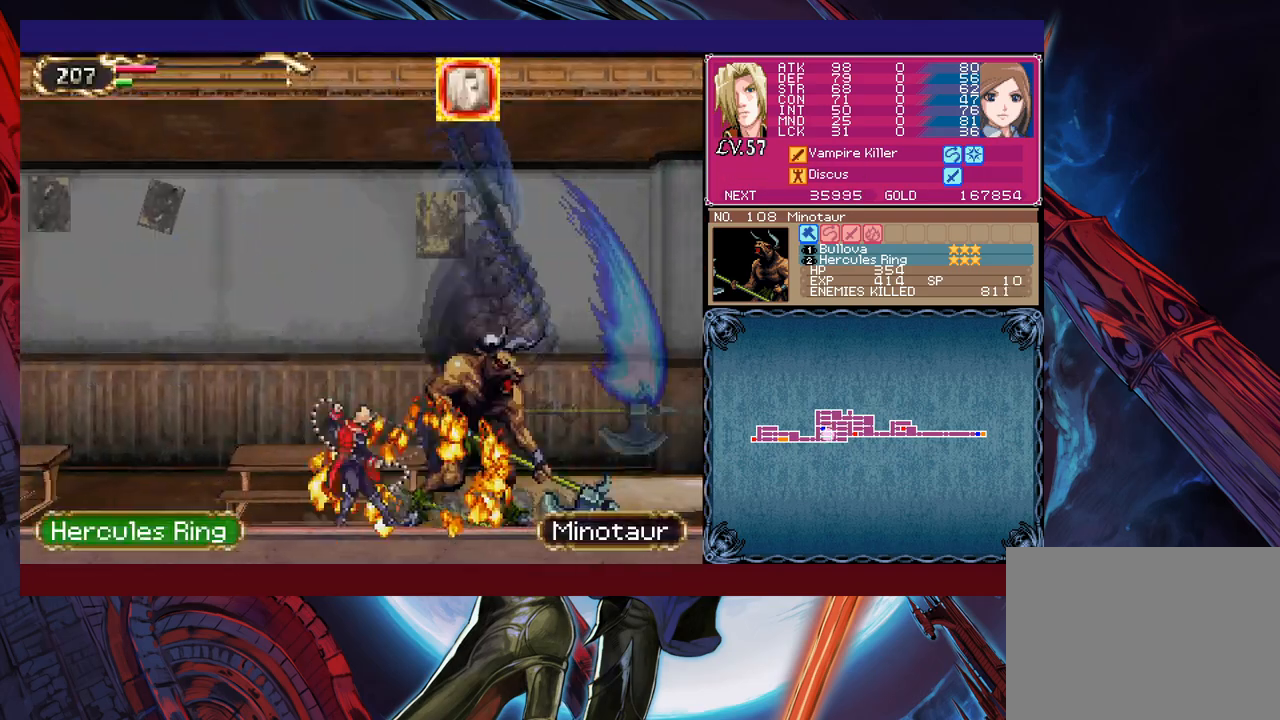
{"buttons": [], "left_stick": "right", "events": [[17, "X", "up"], [83, "X", "down"], [100, "X", "up"], [133, "left_stick", "right"], [150, "B", "down"], [183, "B", "up"], [200, "B", "down"], [250, "B", "up"], [300, "B", "down"], [333, "B", "up"], [383, "B", "down"], [400, "B", "up"], [417, "B", "down"], [433, "B", "up"]]}
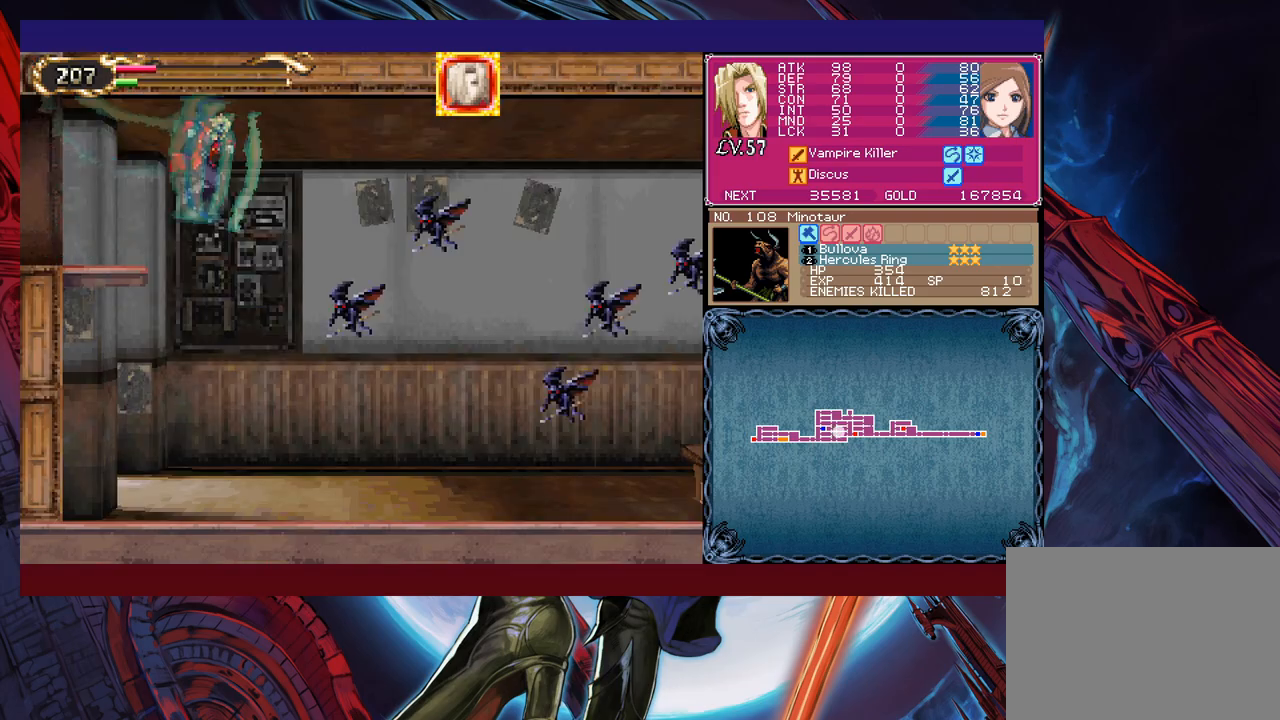
{"buttons": [], "left_stick": "right", "events": [[17, "X", "down"], [67, "X", "up"], [117, "B", "down"], [150, "B", "up"], [150, "X", "down"], [167, "X", "up"]]}
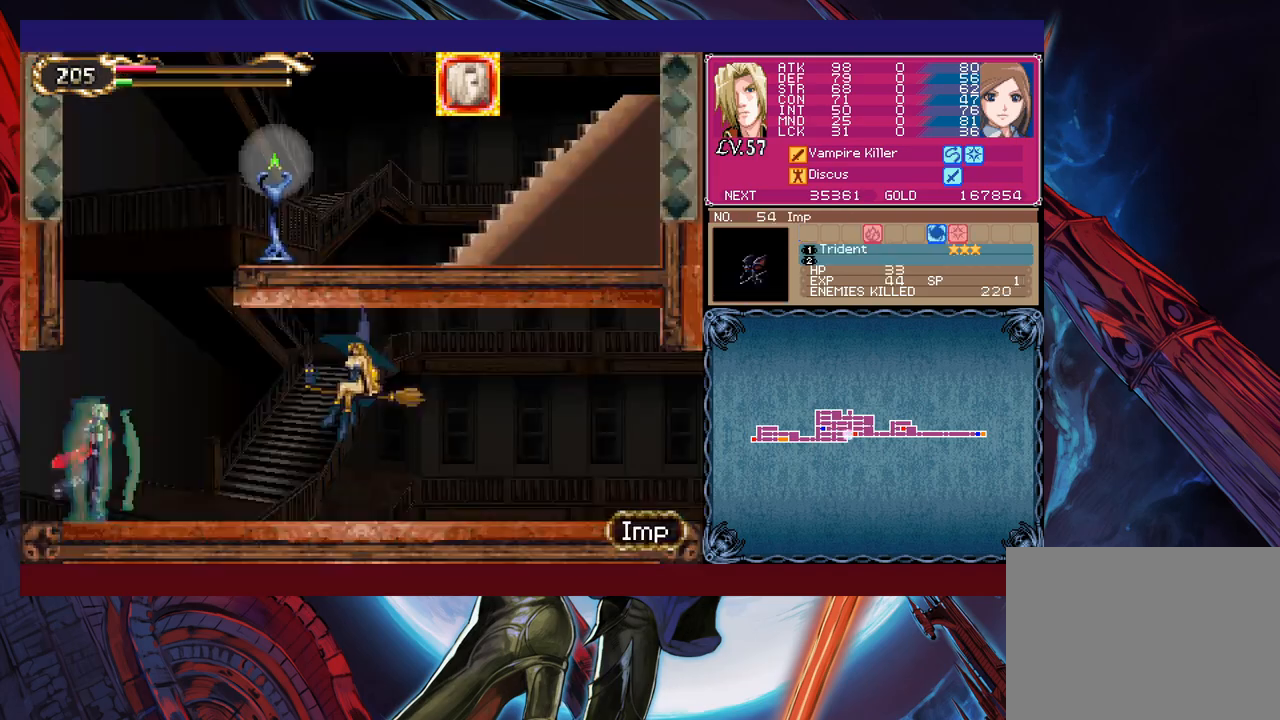
{"buttons": [], "left_stick": "center", "events": [[33, "X", "down"], [50, "X", "up"], [67, "B", "down"], [83, "B", "up"], [83, "X", "down"], [117, "X", "up"], [383, "left_stick", "center"]]}
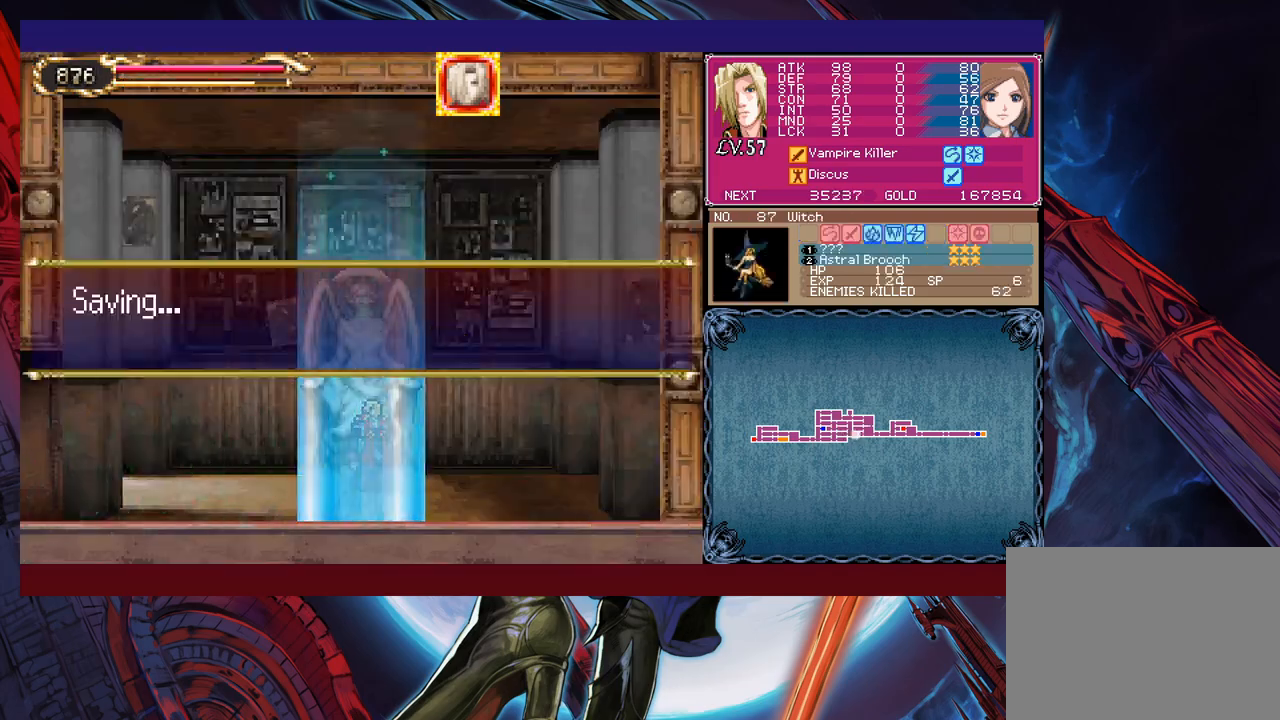
{"buttons": [], "left_stick": "left", "events": [[83, "left_stick", "left"], [400, "left_stick", "center"], [417, "X", "down"], [467, "X", "up"], [467, "left_stick", "left"]]}
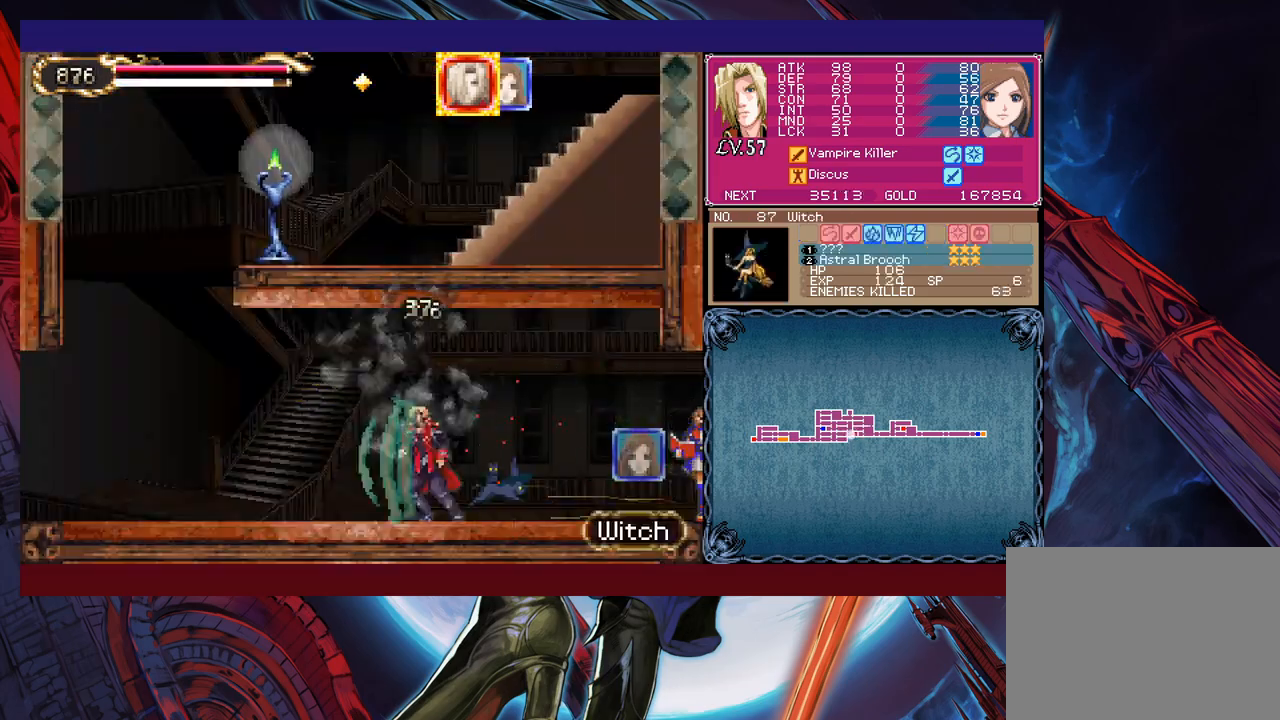
{"buttons": ["B"], "left_stick": "left", "events": [[217, "X", "down"], [233, "X", "up"], [500, "B", "down"]]}
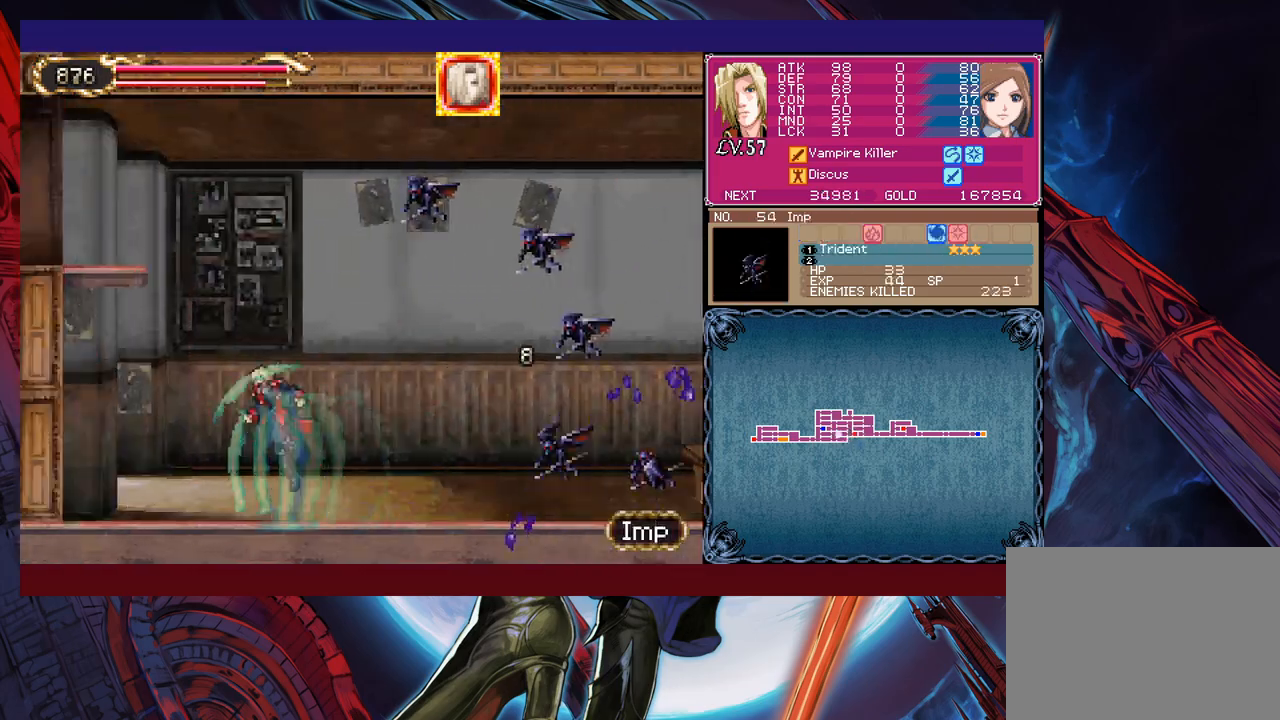
{"buttons": ["X"], "left_stick": "center", "events": [[67, "B", "up"], [117, "B", "down"], [133, "B", "up"], [150, "B", "down"], [167, "B", "up"], [383, "B", "down"], [400, "B", "up"], [400, "X", "down"], [417, "X", "up"], [483, "X", "down"], [500, "left_stick", "center"]]}
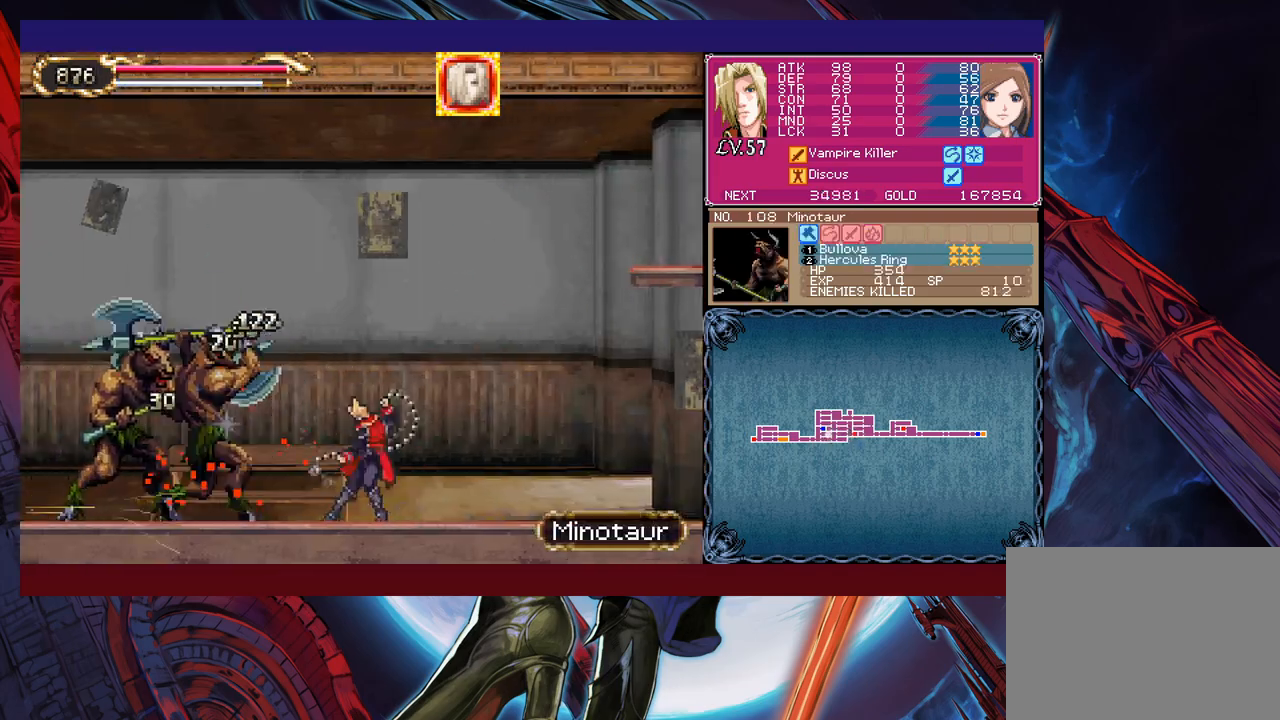
{"buttons": [], "left_stick": "center", "events": [[33, "left_stick", "left"], [50, "left_stick", "center"], [67, "X", "up"], [150, "X", "down"], [167, "X", "up"], [200, "left_stick", "right"], [250, "B", "down"], [317, "B", "up"], [333, "left_stick", "left"], [433, "X", "down"], [450, "X", "up"], [483, "X", "down"], [500, "X", "up"], [500, "left_stick", "center"]]}
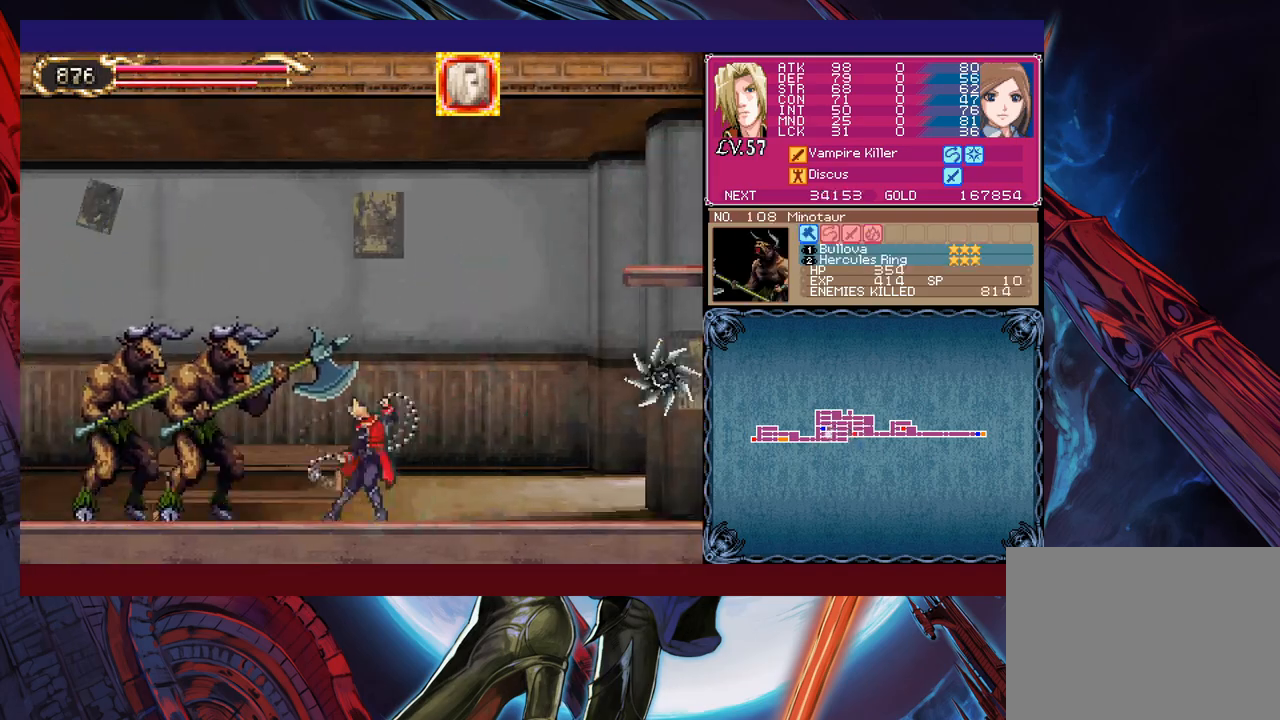
{"buttons": ["B"], "left_stick": "right", "events": [[17, "X", "down"], [100, "X", "up"], [133, "X", "down"], [167, "X", "up"], [200, "left_stick", "left"], [267, "X", "down"], [283, "X", "up"], [317, "left_stick", "right"], [400, "B", "down"], [433, "B", "up"], [450, "B", "down"], [467, "B", "up"], [483, "B", "down"]]}
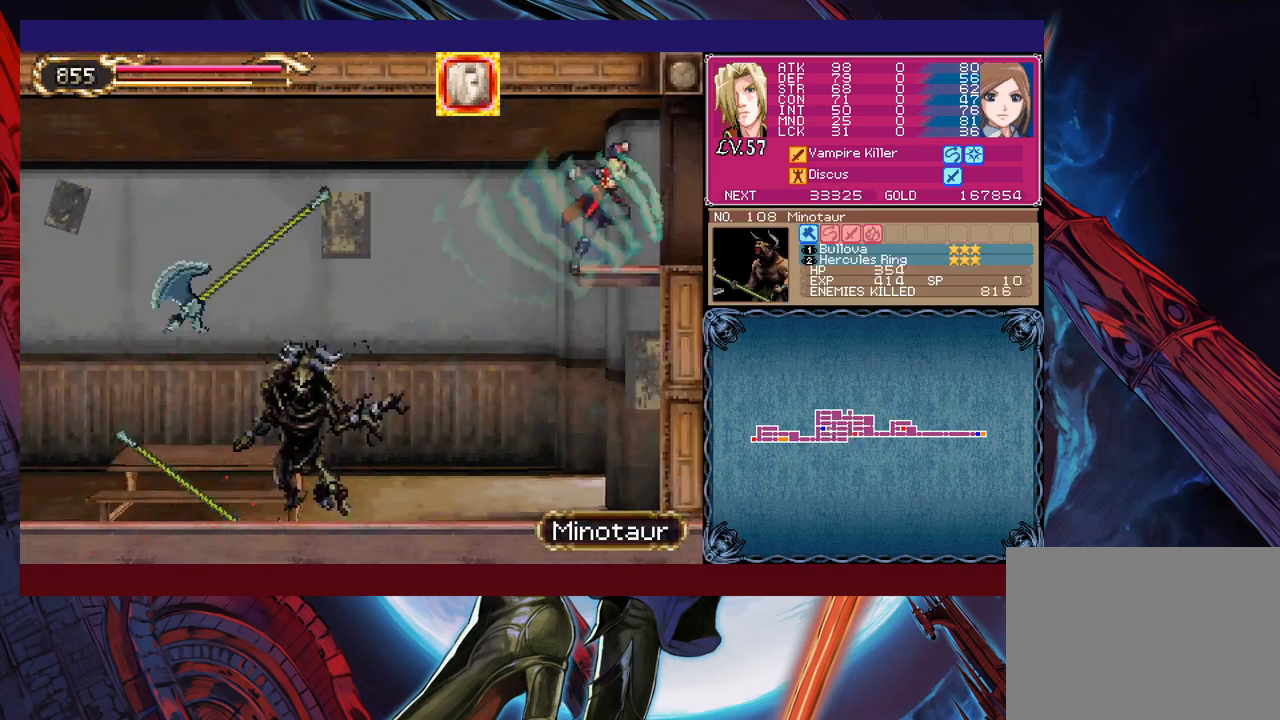
{"buttons": [], "left_stick": "left", "events": [[33, "B", "up"], [33, "left_stick", "left"], [183, "X", "down"], [200, "left_stick", "center"], [217, "X", "up"], [250, "X", "down"], [267, "X", "up"], [350, "B", "down"], [350, "left_stick", "right"], [383, "B", "up"], [400, "B", "down"], [417, "B", "up"], [450, "left_stick", "left"]]}
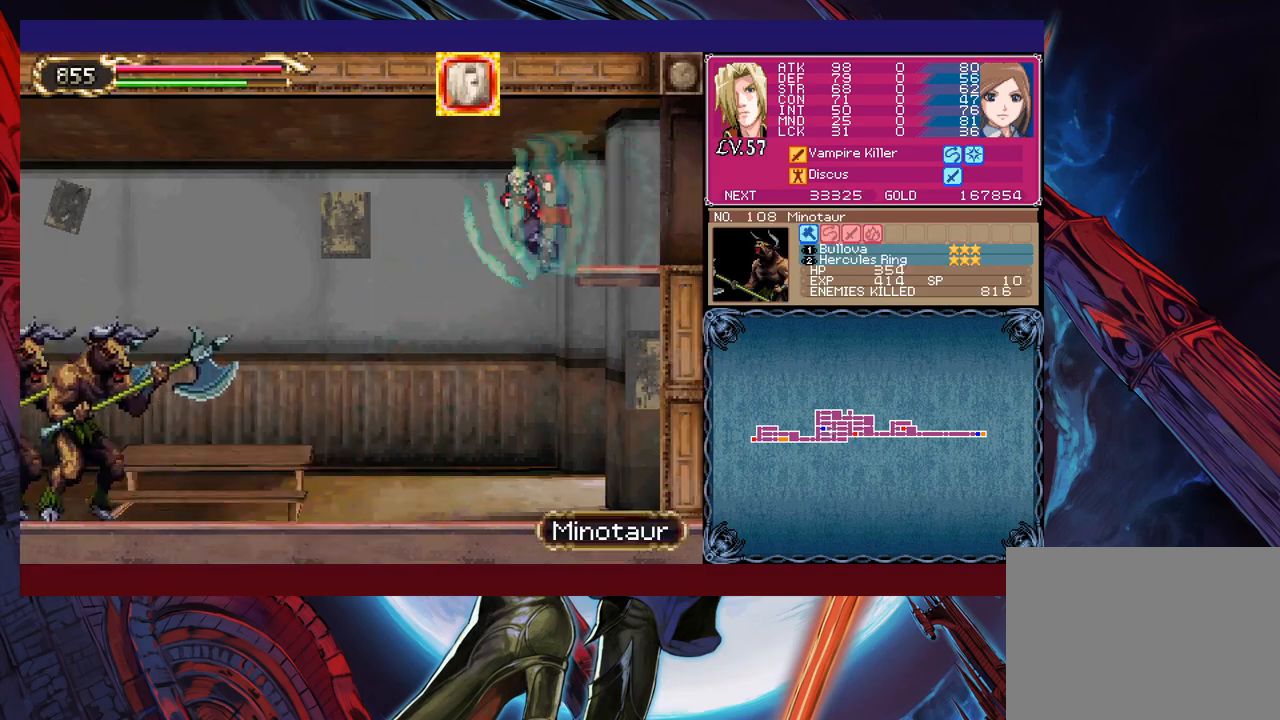
{"buttons": [], "left_stick": "down-left", "events": [[50, "X", "down"], [67, "X", "up"], [167, "X", "down"], [183, "left_stick", "center"], [283, "X", "up"], [317, "left_stick", "right"], [483, "left_stick", "down-left"]]}
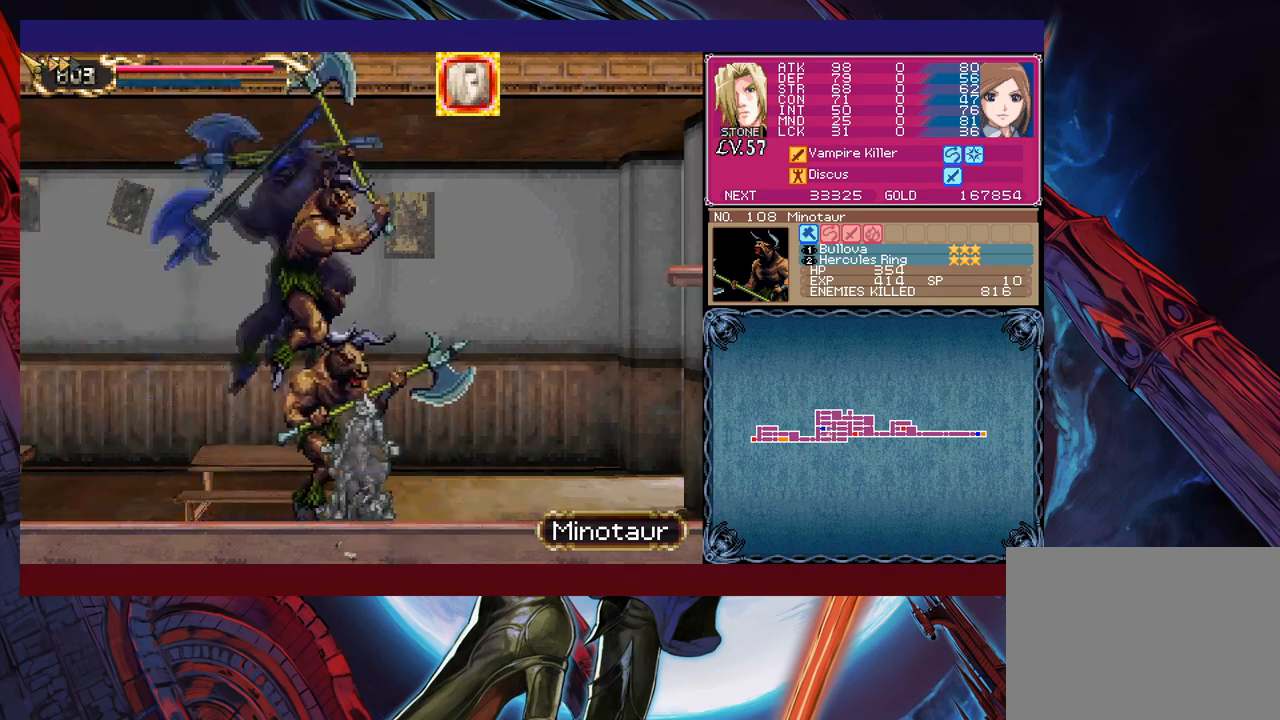
{"buttons": ["B"], "left_stick": "left", "events": [[17, "left_stick", "left"], [100, "left_stick", "right"], [117, "X", "down"], [133, "X", "up"], [183, "X", "down"], [217, "X", "up"], [283, "X", "down"], [300, "X", "up"], [333, "left_stick", "left"], [500, "B", "down"]]}
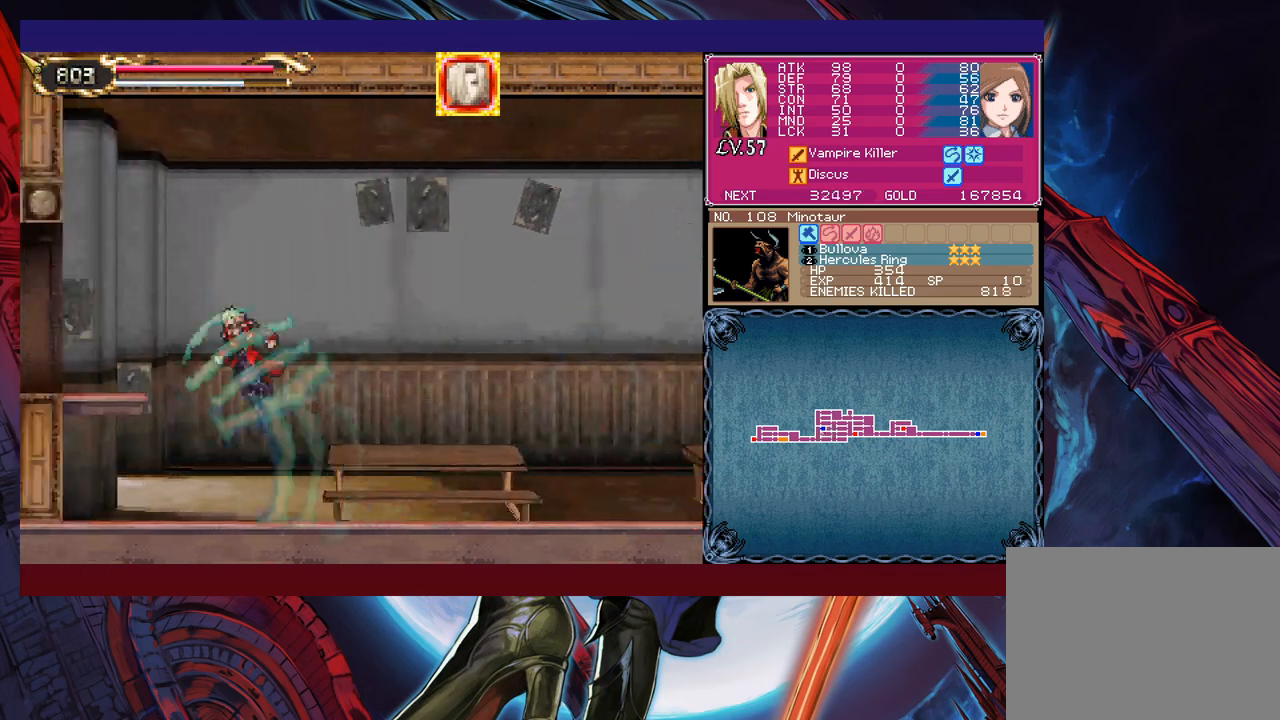
{"buttons": [], "left_stick": "left", "events": [[17, "B", "up"], [67, "left_stick", "right"], [150, "X", "down"], [167, "X", "up"], [183, "X", "down"], [217, "X", "up"], [300, "X", "down"], [317, "X", "up"], [333, "X", "down"], [367, "X", "up"], [367, "left_stick", "center"], [417, "X", "down"], [450, "X", "up"], [467, "left_stick", "left"]]}
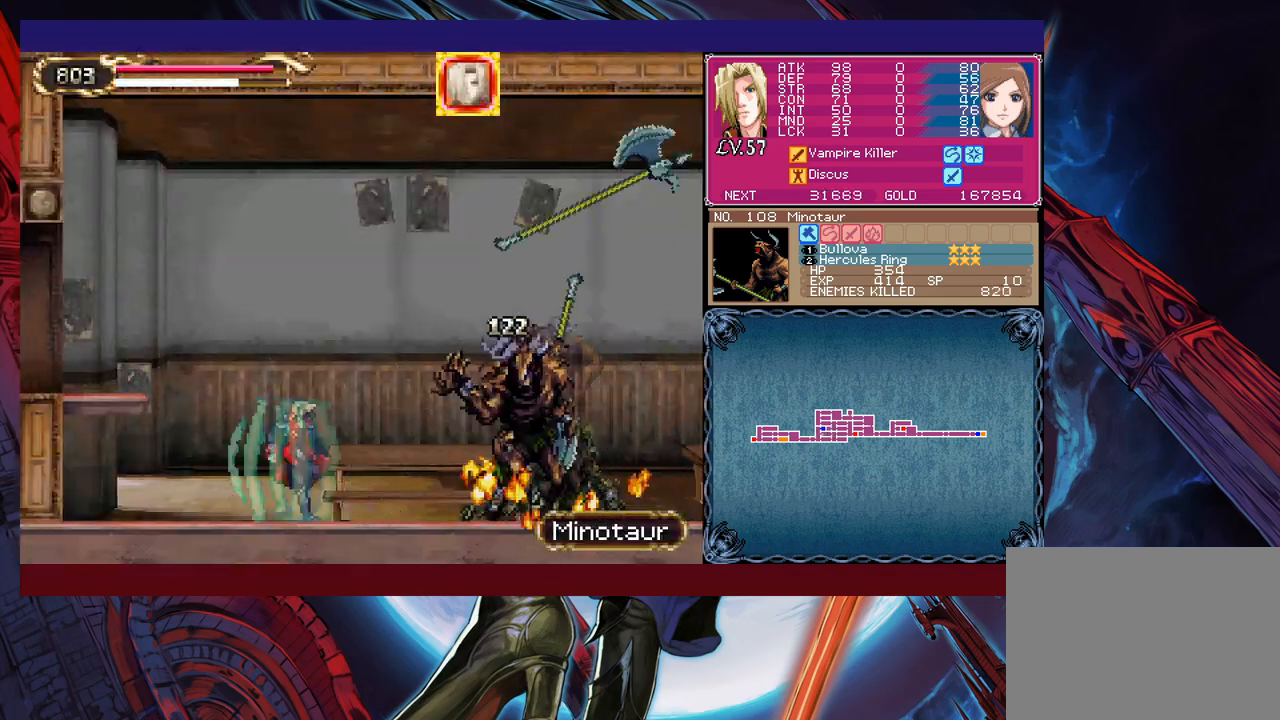
{"buttons": ["B"], "left_stick": "left", "events": [[17, "B", "down"], [50, "B", "up"], [83, "left_stick", "right"], [167, "X", "down"], [183, "X", "up"], [233, "X", "down"], [233, "left_stick", "center"], [250, "X", "up"], [283, "X", "down"], [350, "X", "up"], [400, "X", "down"], [417, "X", "up"], [450, "left_stick", "left"], [500, "B", "down"]]}
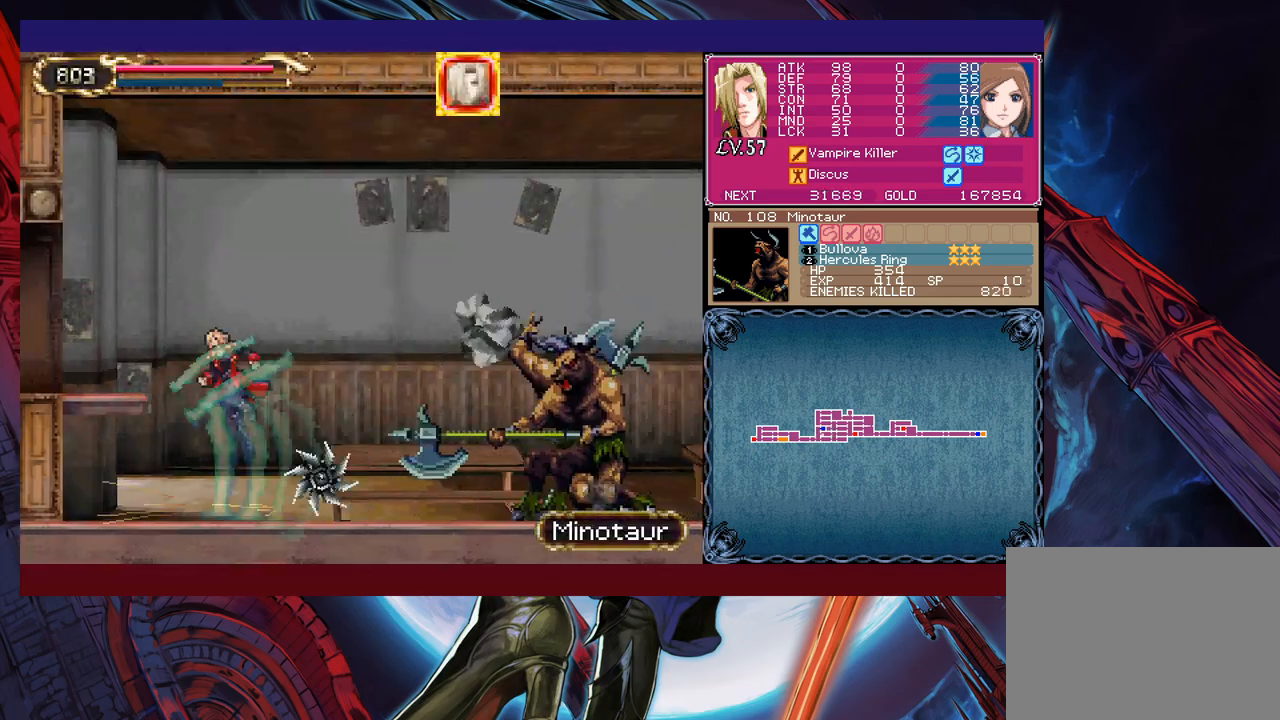
{"buttons": [], "left_stick": "right", "events": [[33, "B", "up"], [67, "left_stick", "right"], [150, "X", "down"], [183, "X", "up"], [233, "left_stick", "center"], [300, "X", "down"], [317, "X", "up"], [367, "X", "down"], [417, "left_stick", "right"], [433, "X", "up"]]}
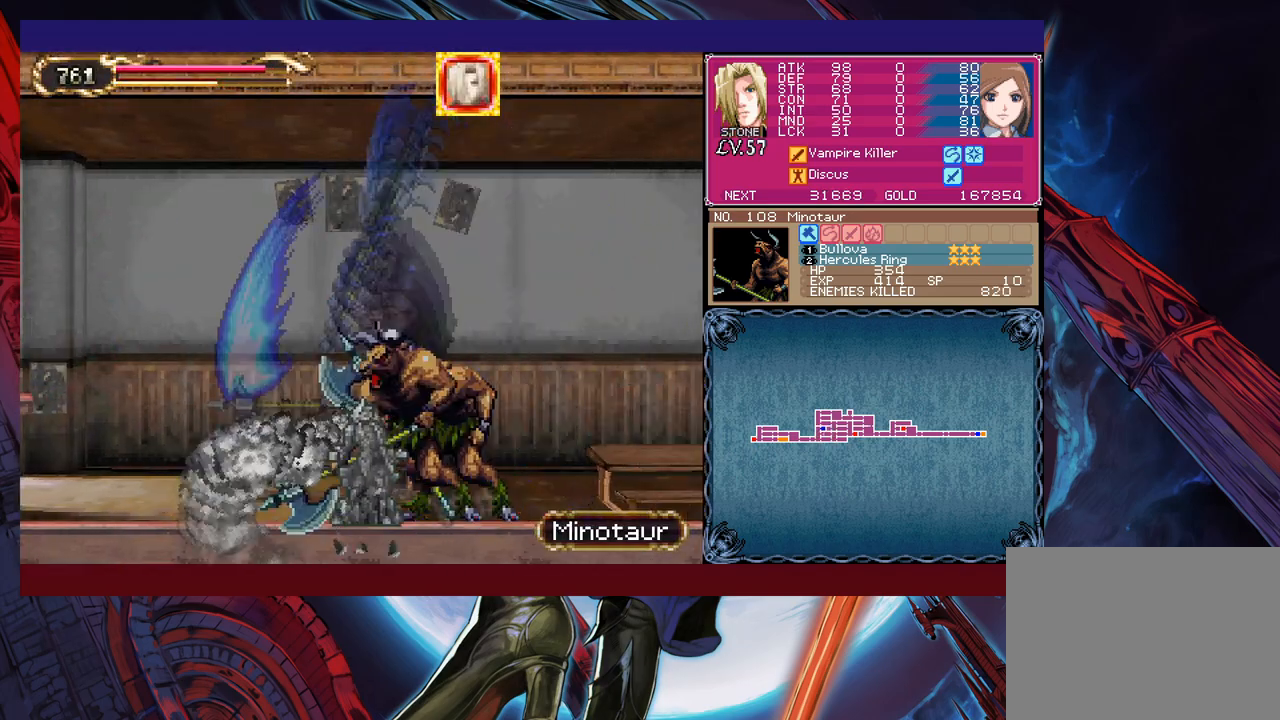
{"buttons": [], "left_stick": "right", "events": [[17, "left_stick", "down"], [83, "X", "down"], [83, "left_stick", "up-left"], [133, "left_stick", "up-right"], [217, "left_stick", "center"], [350, "X", "up"], [383, "left_stick", "left"], [417, "B", "down"], [450, "B", "up"], [500, "left_stick", "right"]]}
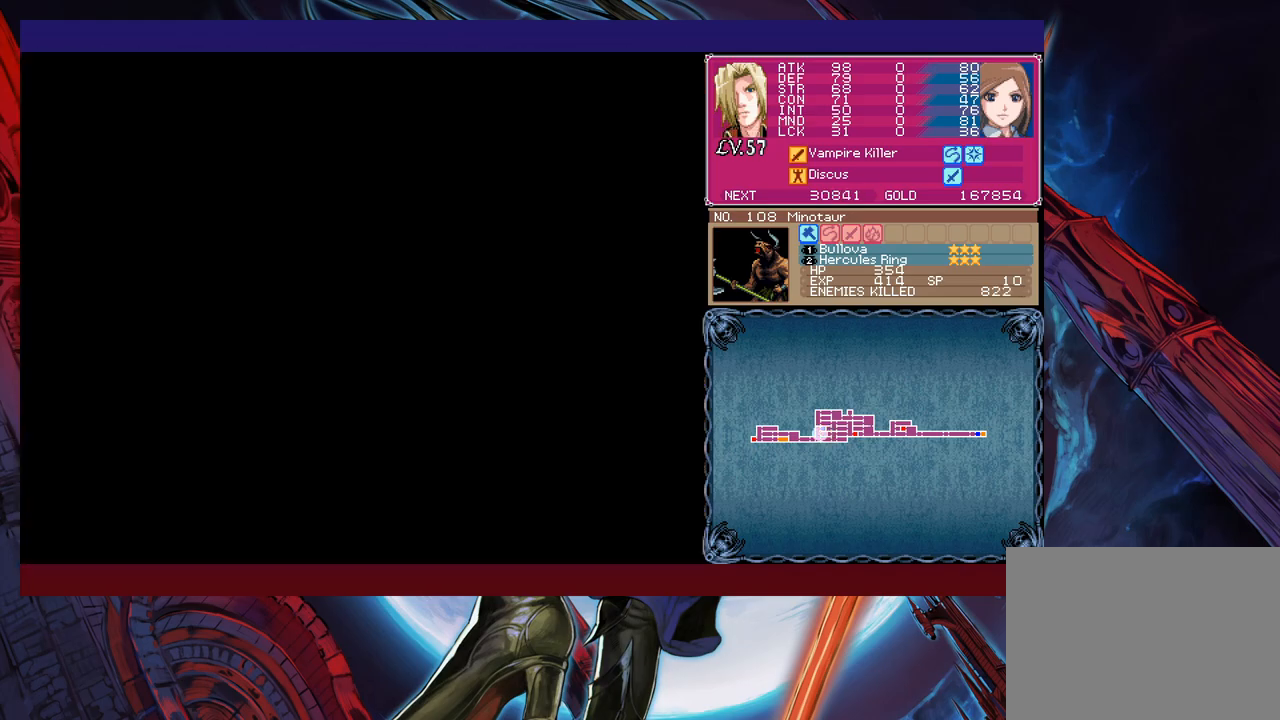
{"buttons": ["X"], "left_stick": "center", "events": [[33, "B", "down"], [67, "B", "up"], [167, "X", "down"], [167, "left_stick", "center"], [233, "X", "up"], [317, "left_stick", "right"], [400, "X", "down"], [400, "left_stick", "center"], [417, "X", "up"], [467, "X", "down"]]}
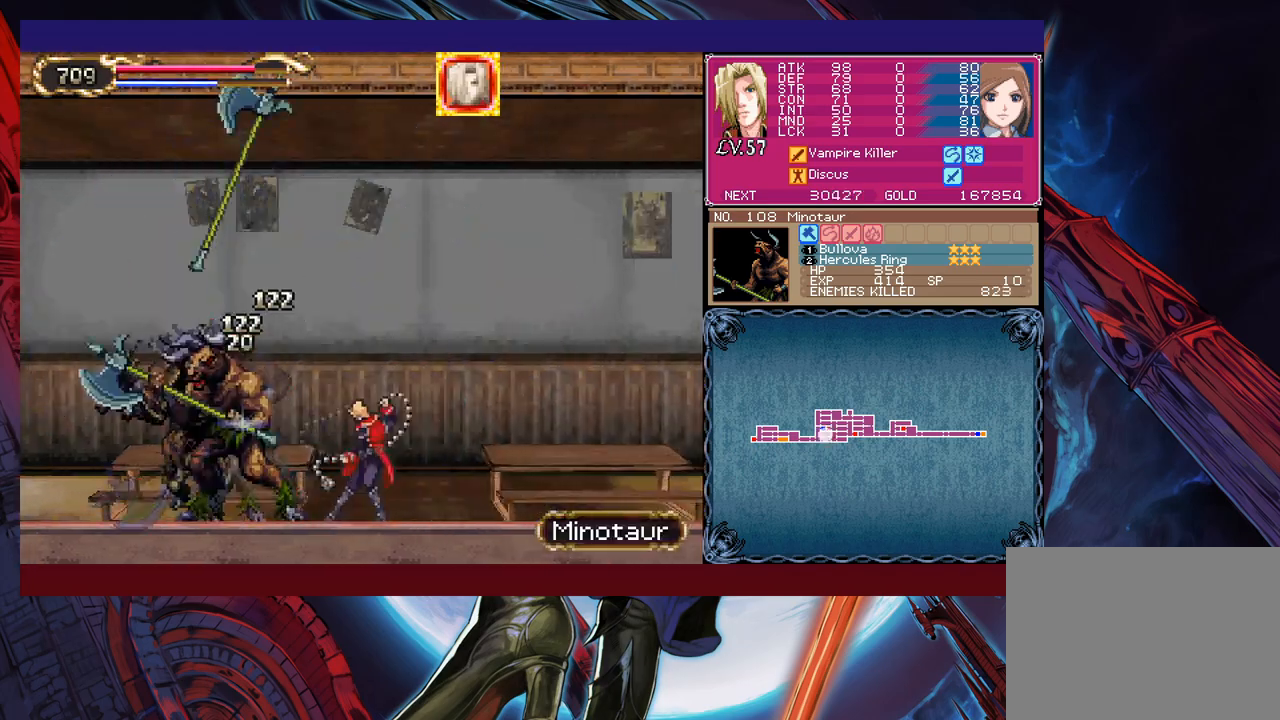
{"buttons": ["X"], "left_stick": "center", "events": [[17, "X", "up"], [33, "left_stick", "left"], [83, "B", "down"], [100, "B", "up"], [117, "B", "down"], [150, "B", "up"], [167, "B", "down"], [183, "B", "up"], [200, "left_stick", "right"], [250, "B", "down"], [283, "B", "up"], [317, "X", "down"], [333, "X", "up"], [383, "X", "down"], [383, "left_stick", "center"], [400, "X", "up"], [417, "X", "down"]]}
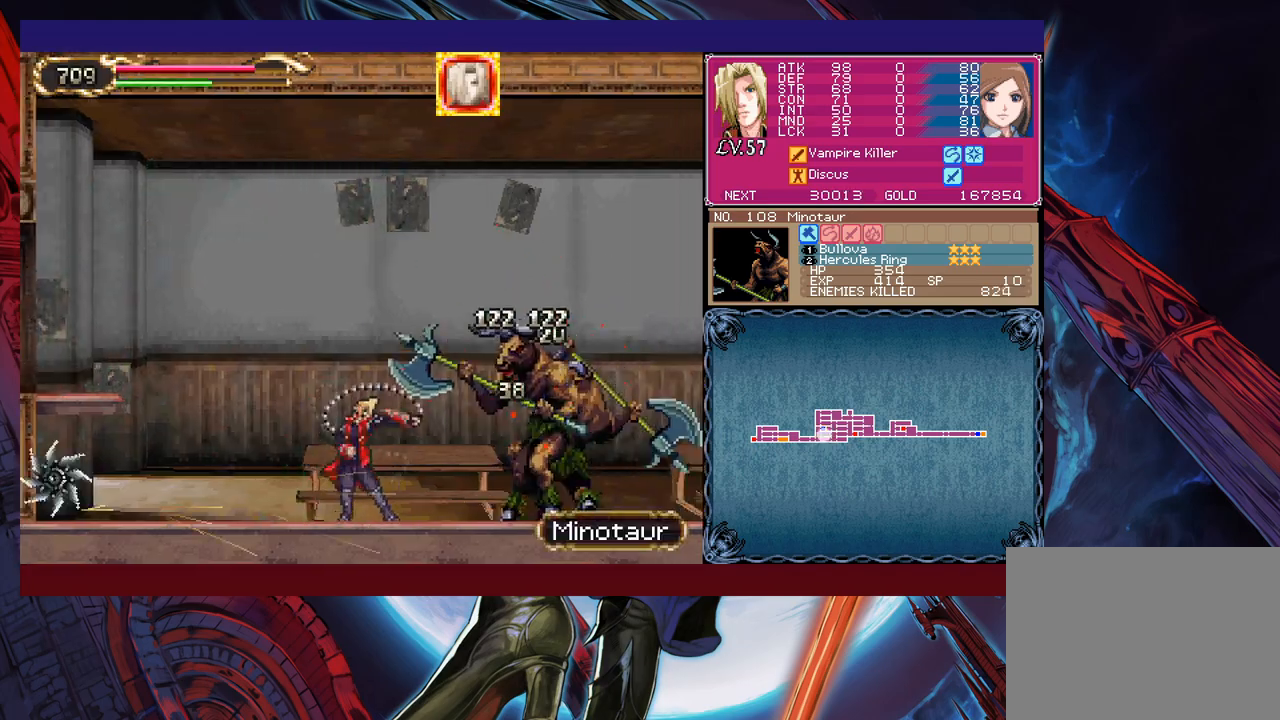
{"buttons": [], "left_stick": "left", "events": [[17, "X", "up"], [167, "B", "down"], [183, "B", "up"], [183, "left_stick", "right"], [250, "left_stick", "left"], [267, "B", "down"], [317, "B", "up"], [367, "left_stick", "right"], [400, "B", "down"], [417, "B", "up"], [450, "B", "down"], [467, "B", "up"], [483, "X", "down"], [500, "X", "up"], [500, "left_stick", "left"]]}
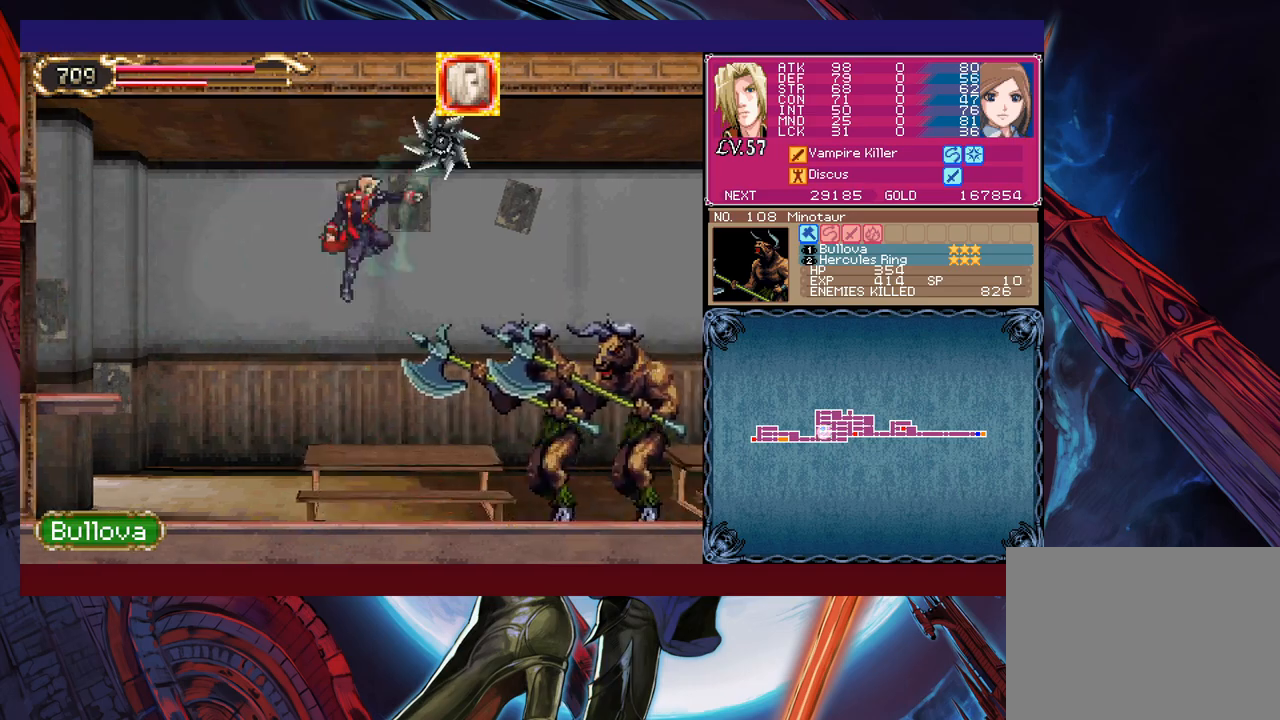
{"buttons": ["B"], "left_stick": "right", "events": [[33, "left_stick", "right"], [67, "X", "down"], [83, "left_stick", "center"], [167, "X", "up"], [233, "X", "down"], [267, "X", "up"], [283, "left_stick", "left"], [333, "B", "down"], [383, "B", "up"], [417, "left_stick", "right"], [467, "B", "down"], [483, "B", "up"], [500, "B", "down"]]}
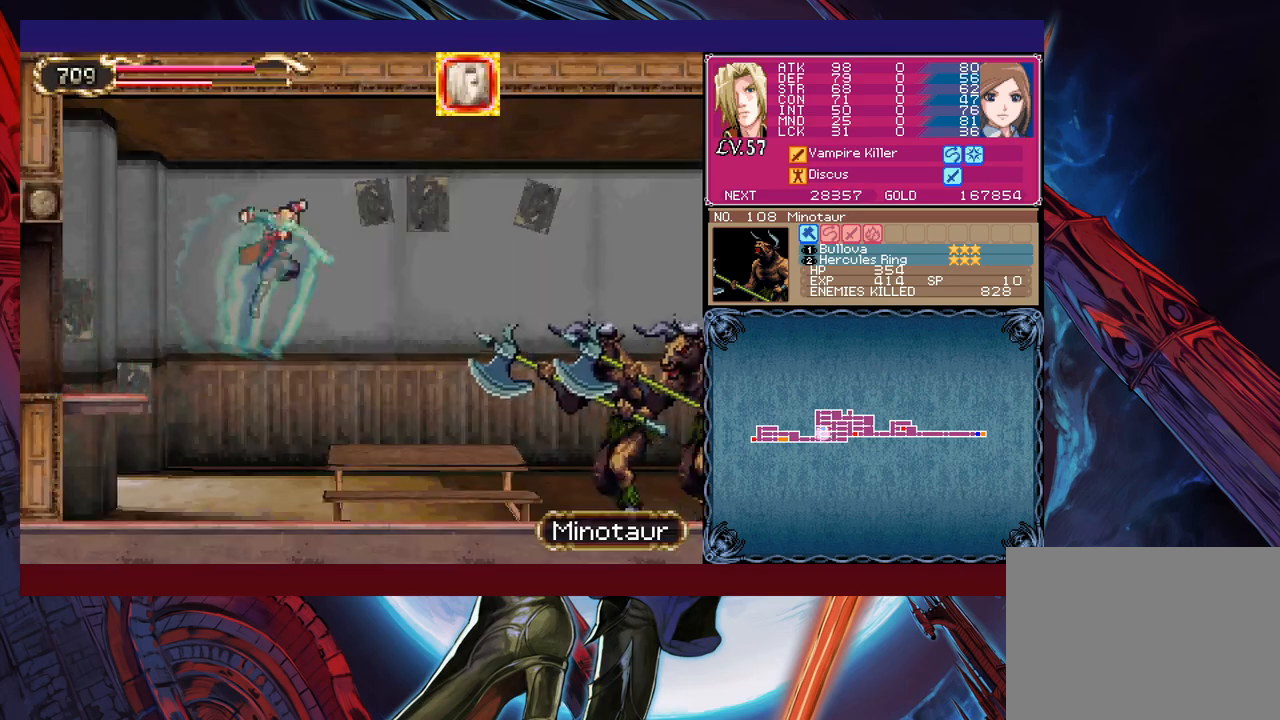
{"buttons": ["B"], "left_stick": "left", "events": [[17, "B", "up"], [117, "X", "down"], [133, "left_stick", "center"], [167, "X", "up"], [300, "X", "down"], [317, "X", "up"], [367, "R1", "down"], [383, "R1", "up"], [400, "left_stick", "right"], [450, "left_stick", "left"], [500, "B", "down"]]}
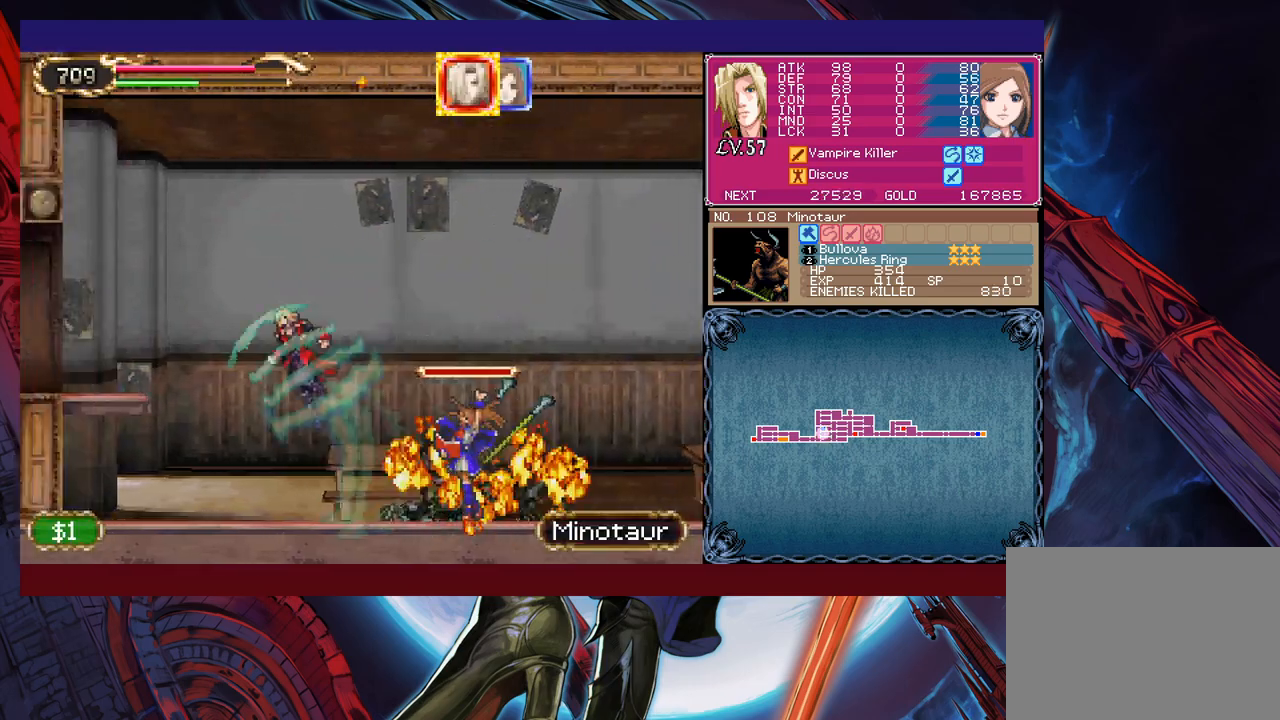
{"buttons": [], "left_stick": "right", "events": [[33, "B", "up"], [83, "left_stick", "right"], [117, "B", "down"], [133, "B", "up"], [167, "B", "down"], [200, "B", "up"], [200, "X", "down"], [217, "X", "up"], [267, "X", "down"], [283, "left_stick", "center"], [333, "X", "up"], [367, "X", "down"], [383, "X", "up"], [417, "X", "down"], [433, "X", "up"], [450, "left_stick", "right"]]}
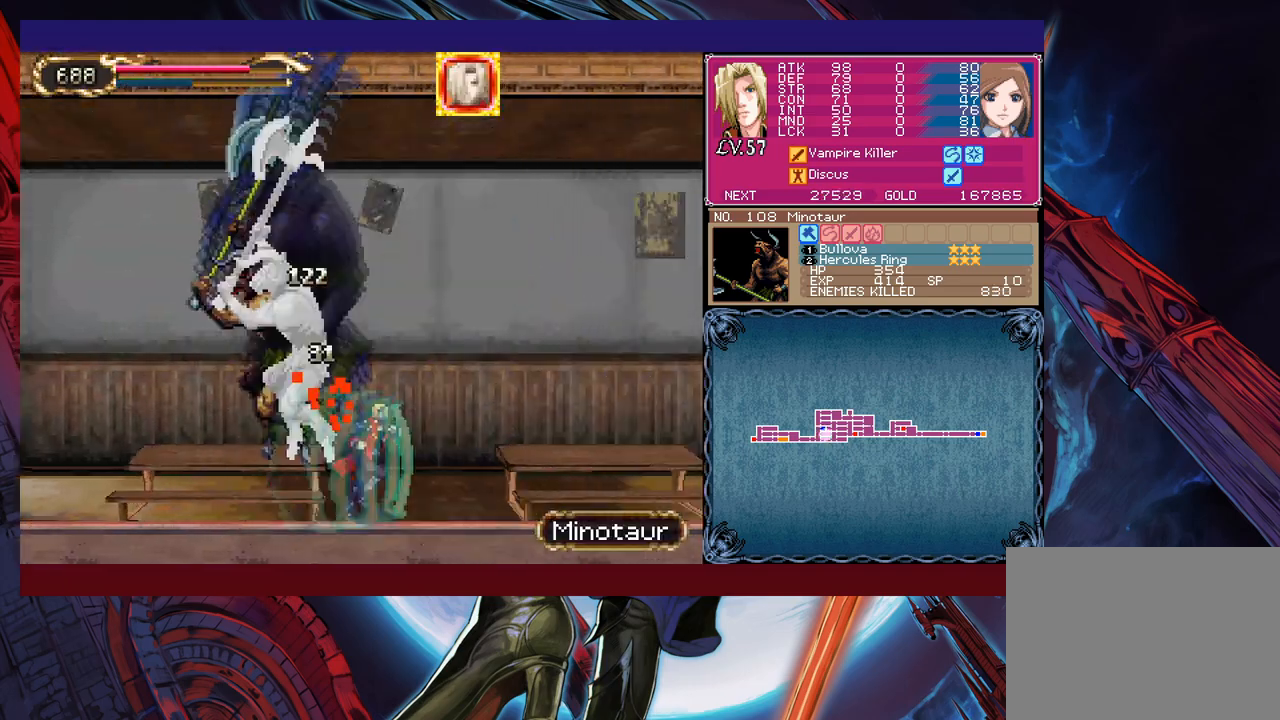
{"buttons": [], "left_stick": "left", "events": [[17, "left_stick", "left"], [83, "X", "down"], [83, "left_stick", "center"], [133, "X", "up"], [150, "left_stick", "left"], [200, "R1", "down"], [217, "R1", "up"], [267, "B", "down"], [317, "B", "up"], [367, "left_stick", "right"], [400, "B", "down"], [417, "B", "up"], [450, "B", "down"], [467, "B", "up"], [500, "left_stick", "left"]]}
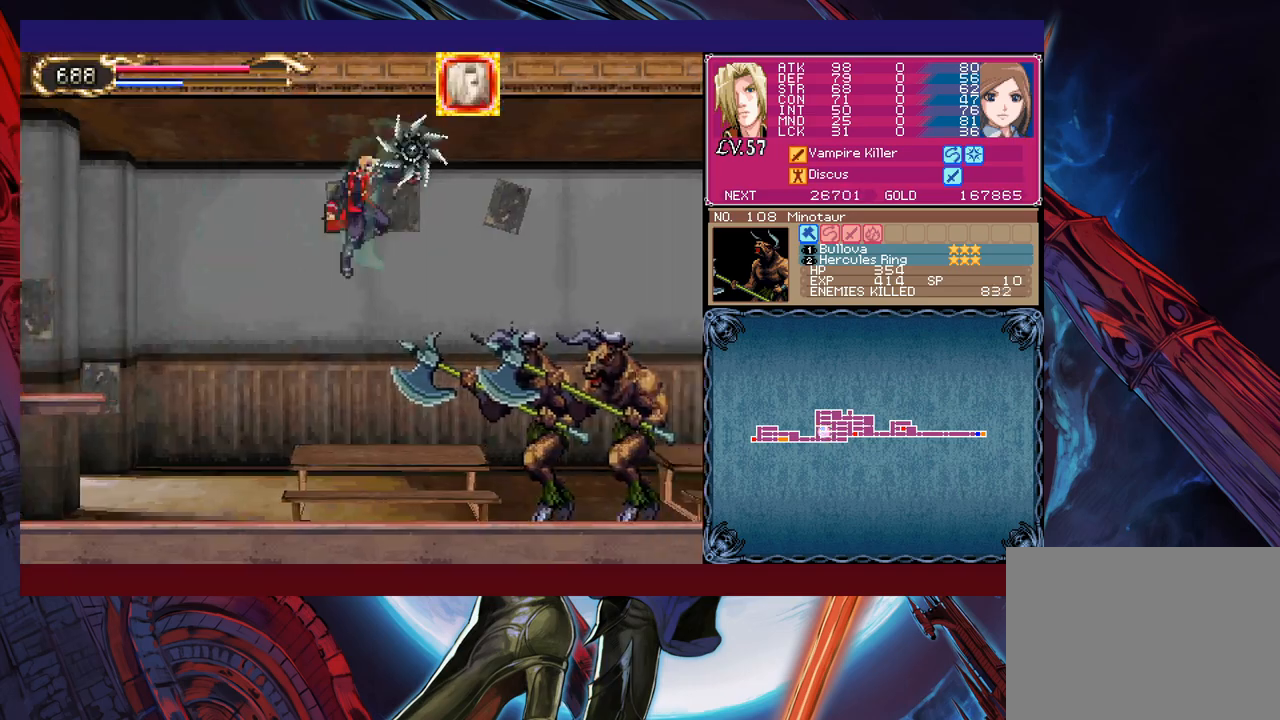
{"buttons": [], "left_stick": "right", "events": [[33, "left_stick", "right"], [50, "X", "down"], [67, "X", "up"], [67, "left_stick", "center"], [117, "X", "down"], [183, "X", "up"], [250, "X", "down"], [267, "X", "up"], [317, "left_stick", "left"], [350, "B", "down"], [383, "B", "up"], [450, "left_stick", "right"], [483, "B", "down"], [500, "B", "up"]]}